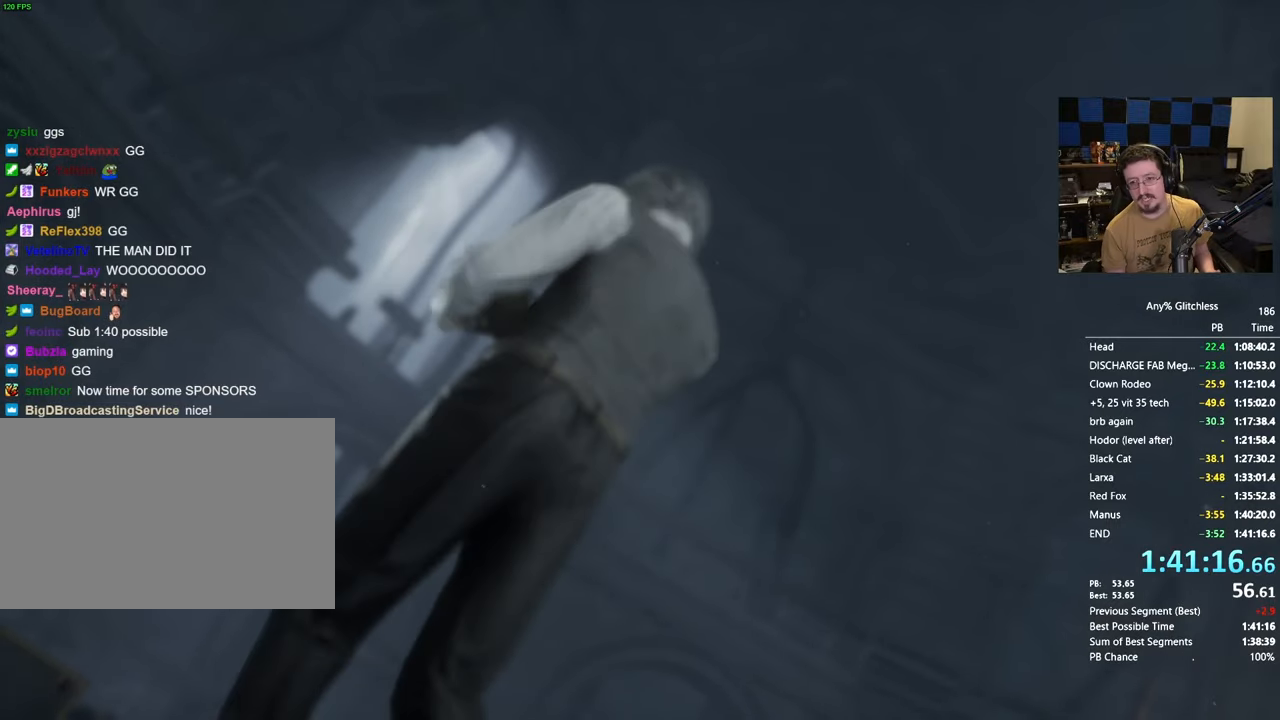
Gameplay with keyboard and mouse; each line is a JSON object with the keys and mouse buttons held at the frame after it. "events" lists presses ("down") and releases ("up") of "1", "4", "5", "a", "alt", "c", "caps_lock", "ctrl", "d", "e", "f", "g", "r", "s", "shift", "space", "t", "tab", "v", "w", "x" and "mouse_wheel" between this image and that frame as [ms after this image, input, new state], when the widget could be followed in between. "mouse_wheel" = the "wheel" button of the "mouse" list. No other keys are recorded. "wheel" means that the mouse wheel is clicked or scrolled. Not read: 3 mouse_move.
{"keys": [], "mouse": [], "events": []}
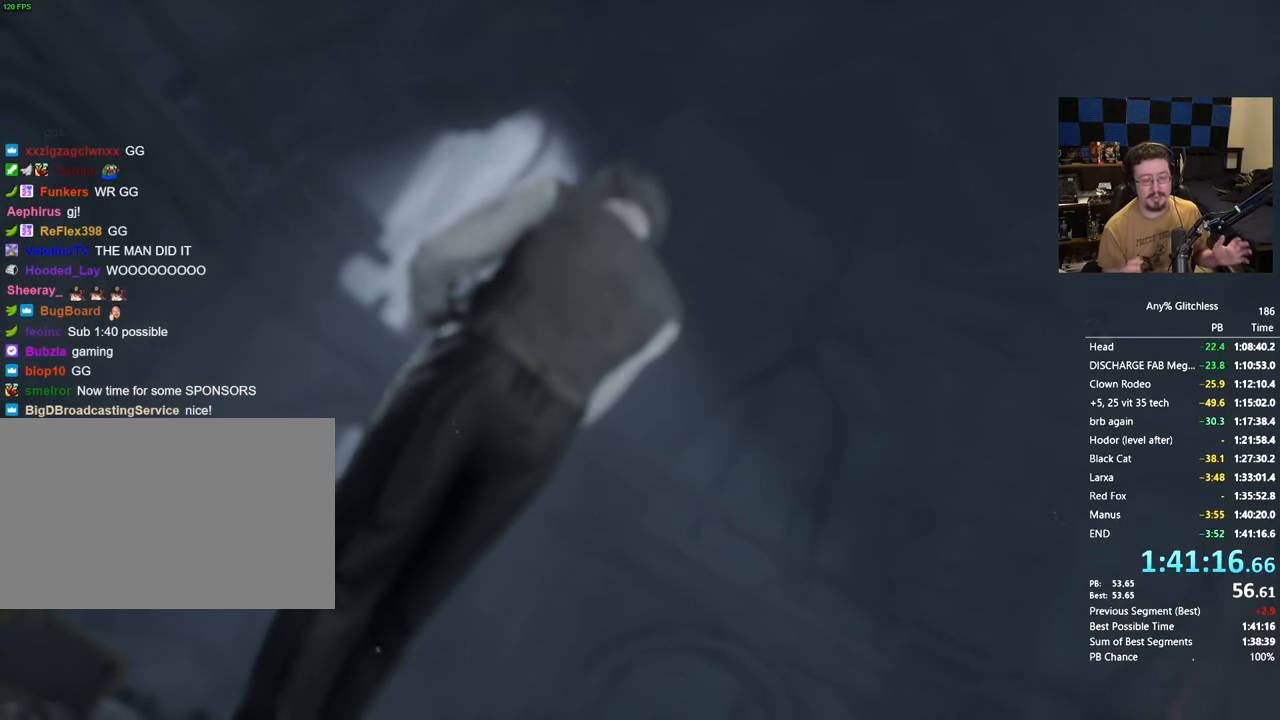
{"keys": [], "mouse": [], "events": []}
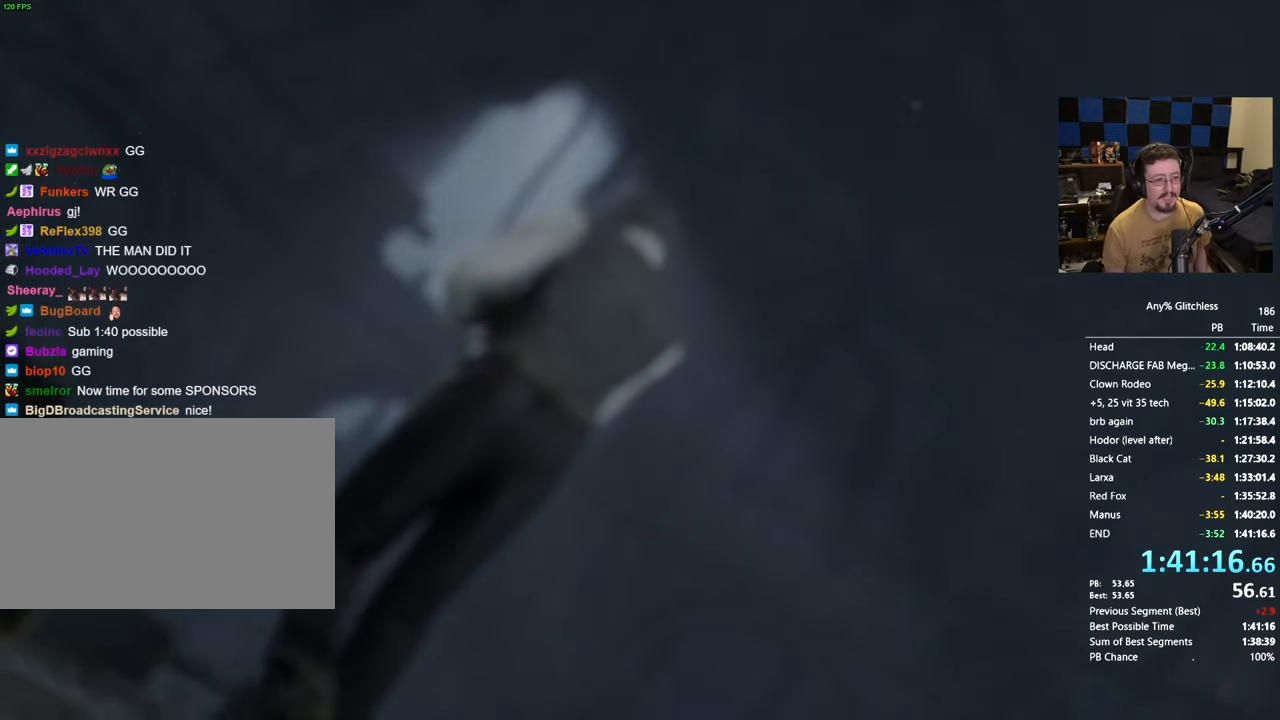
{"keys": [], "mouse": [], "events": []}
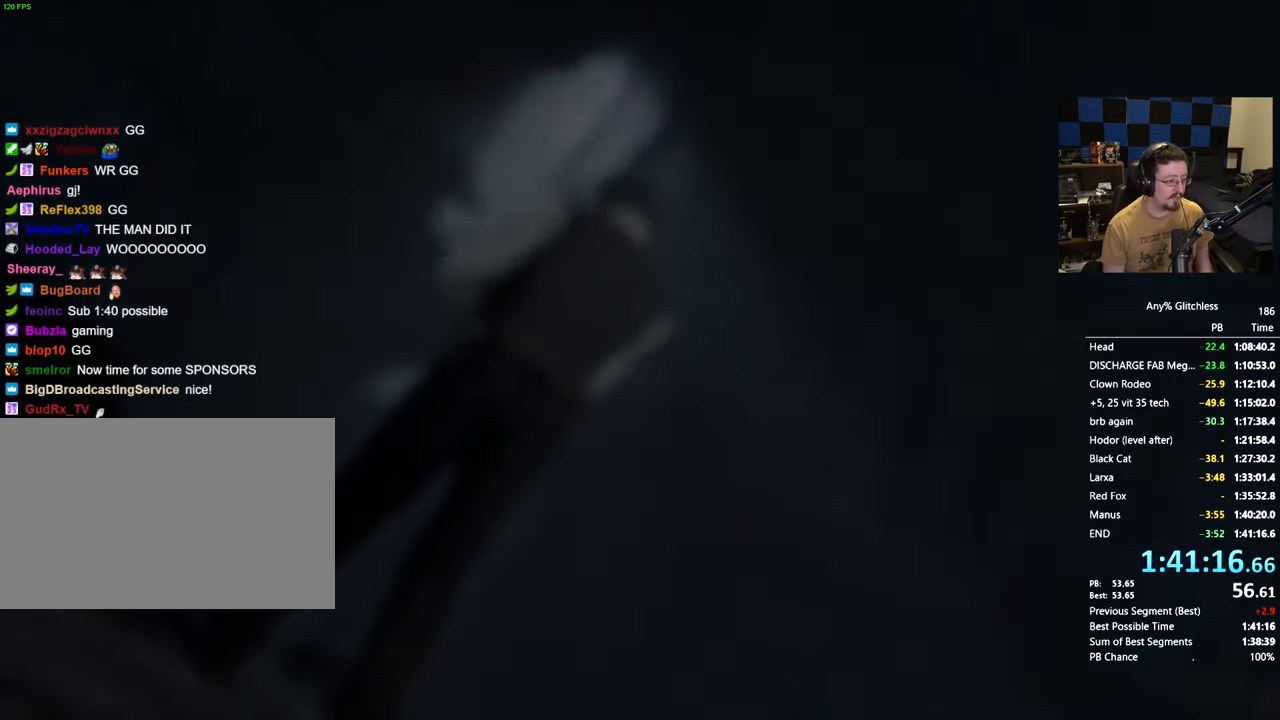
{"keys": [], "mouse": [], "events": []}
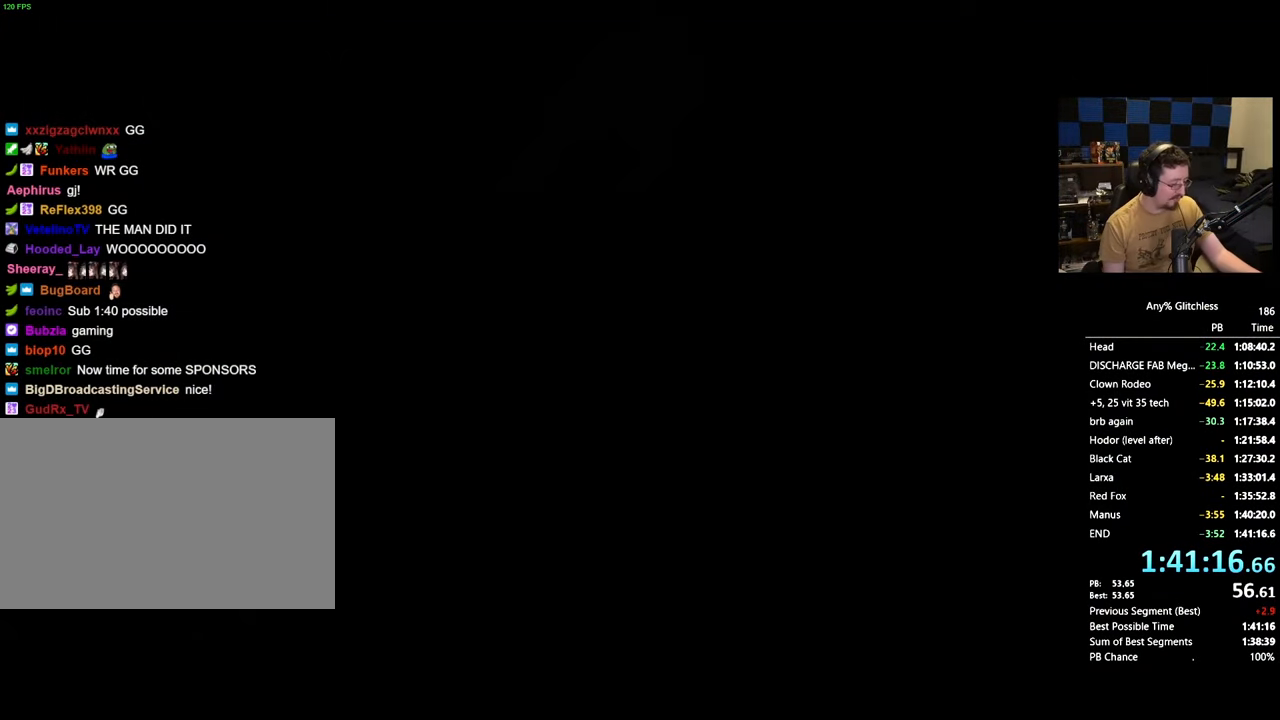
{"keys": ["space"], "mouse": [], "events": [[300, "space", "down"]]}
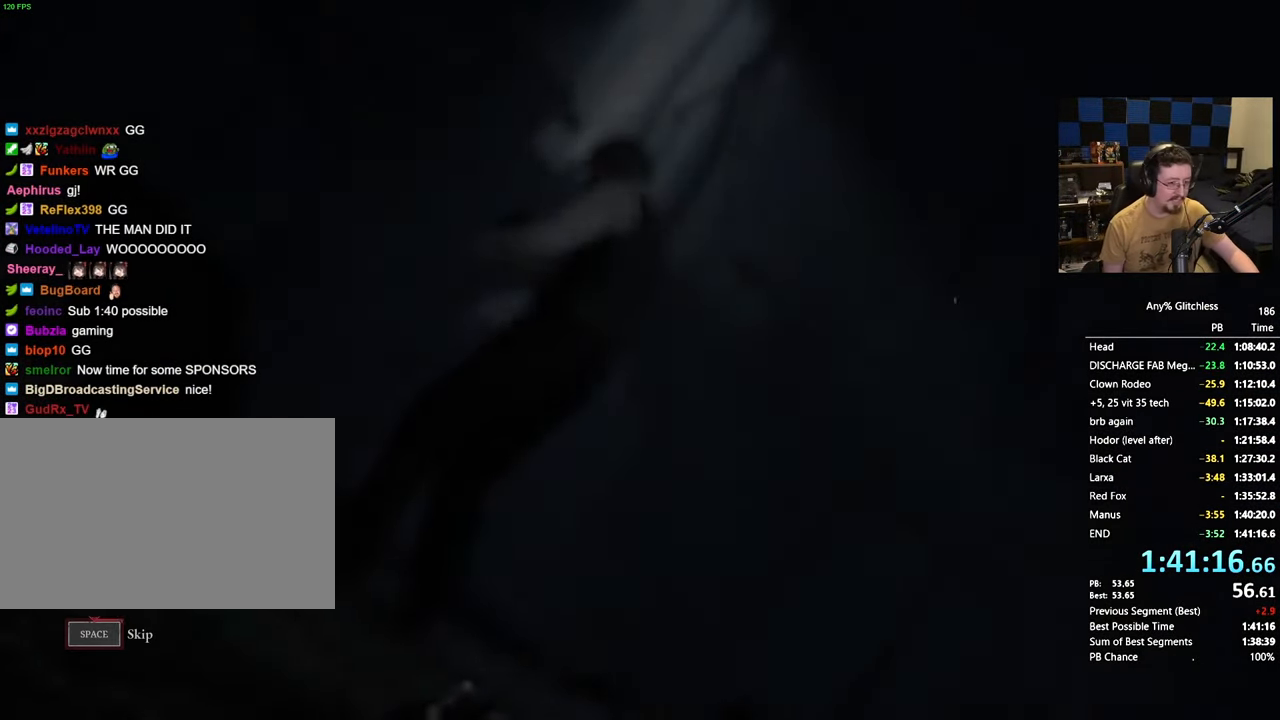
{"keys": ["space"], "mouse": [], "events": [[83, "space", "up"], [417, "space", "down"]]}
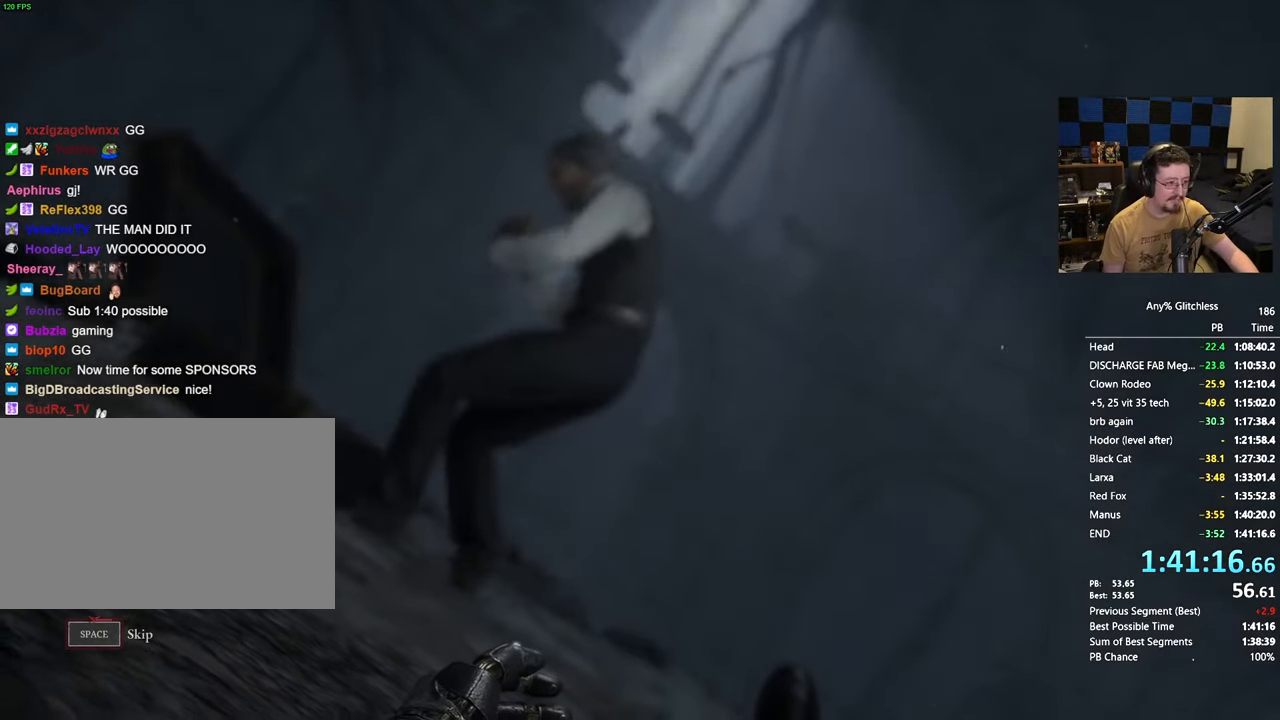
{"keys": ["space"], "mouse": []}
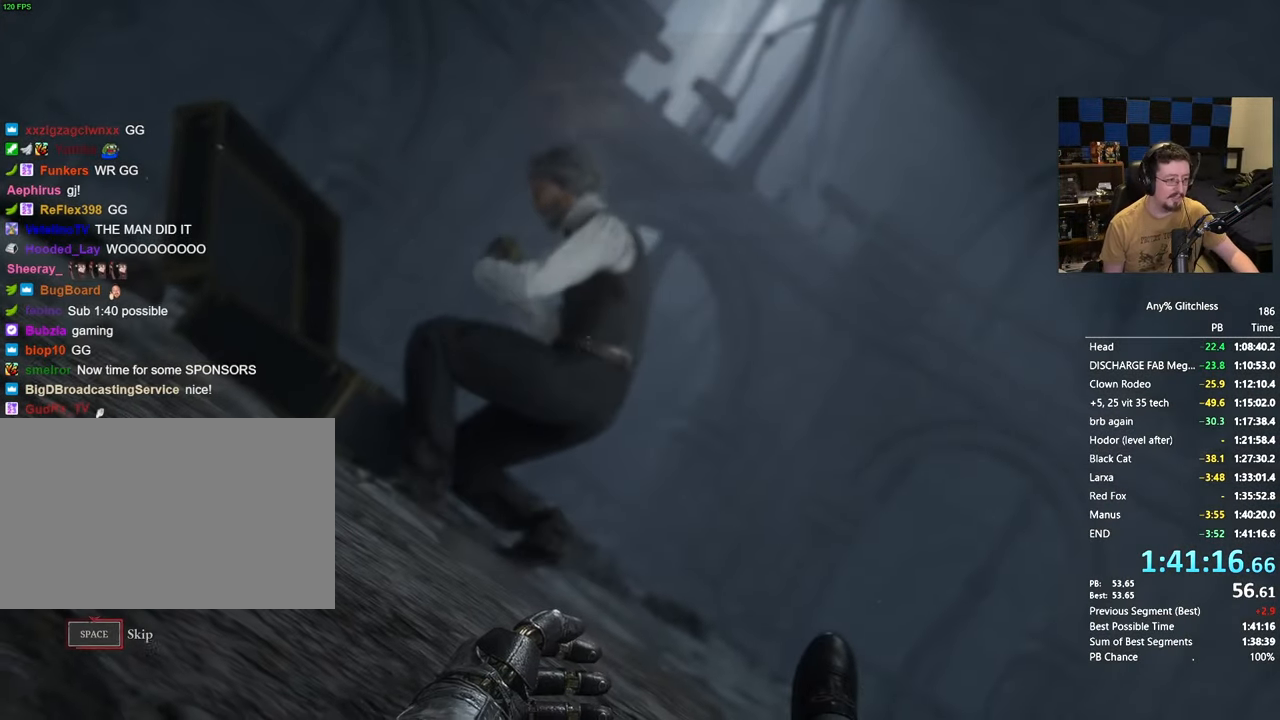
{"keys": ["space"], "mouse": [], "events": []}
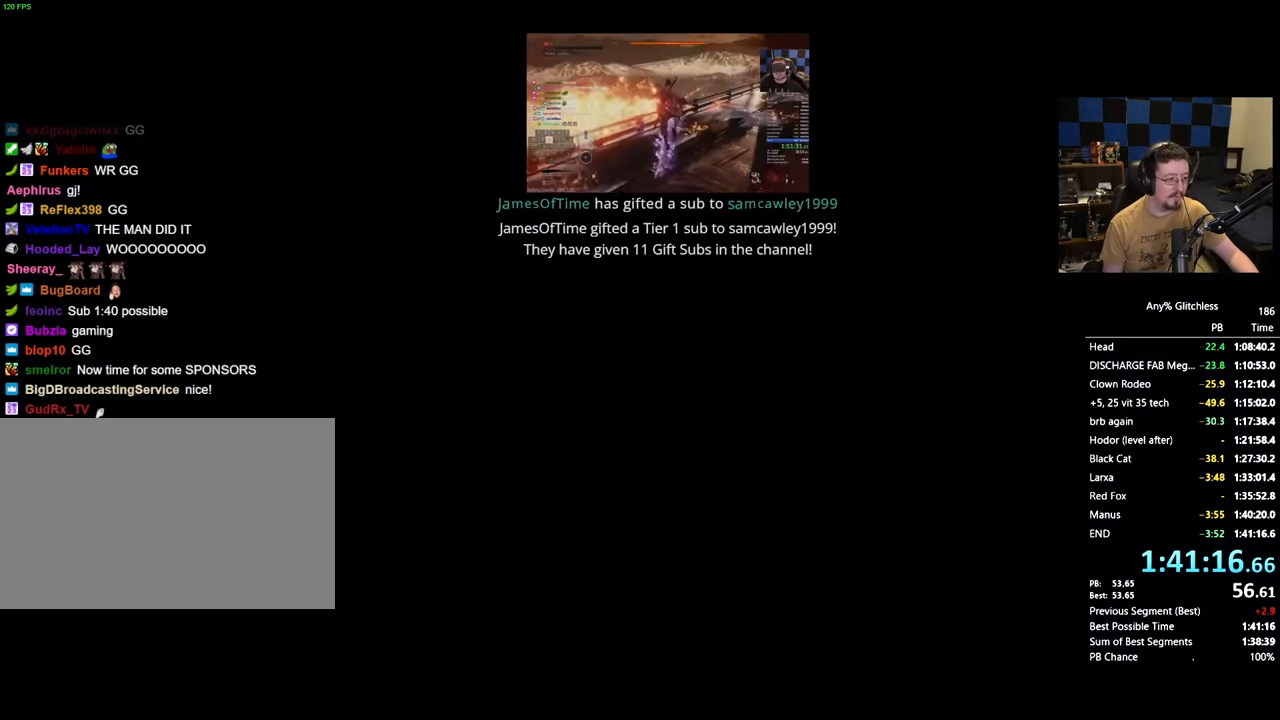
{"keys": ["space"], "mouse": [], "events": []}
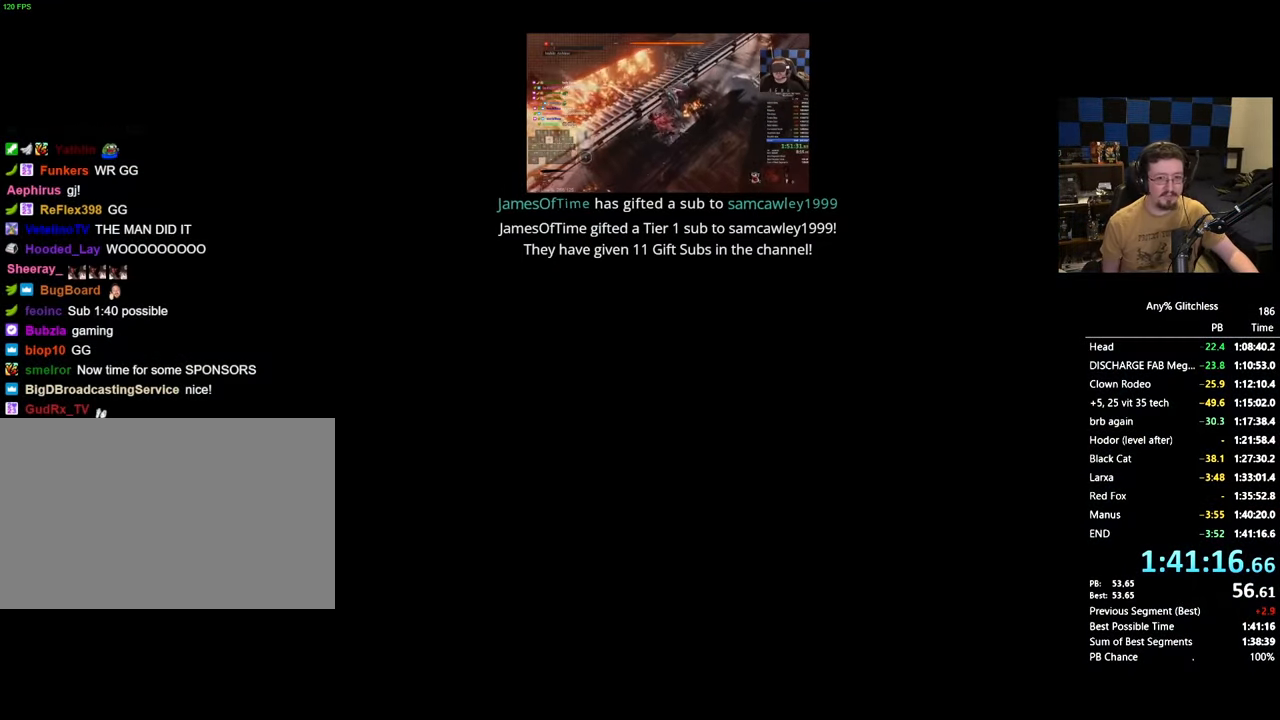
{"keys": [], "mouse": [], "events": [[50, "space", "up"]]}
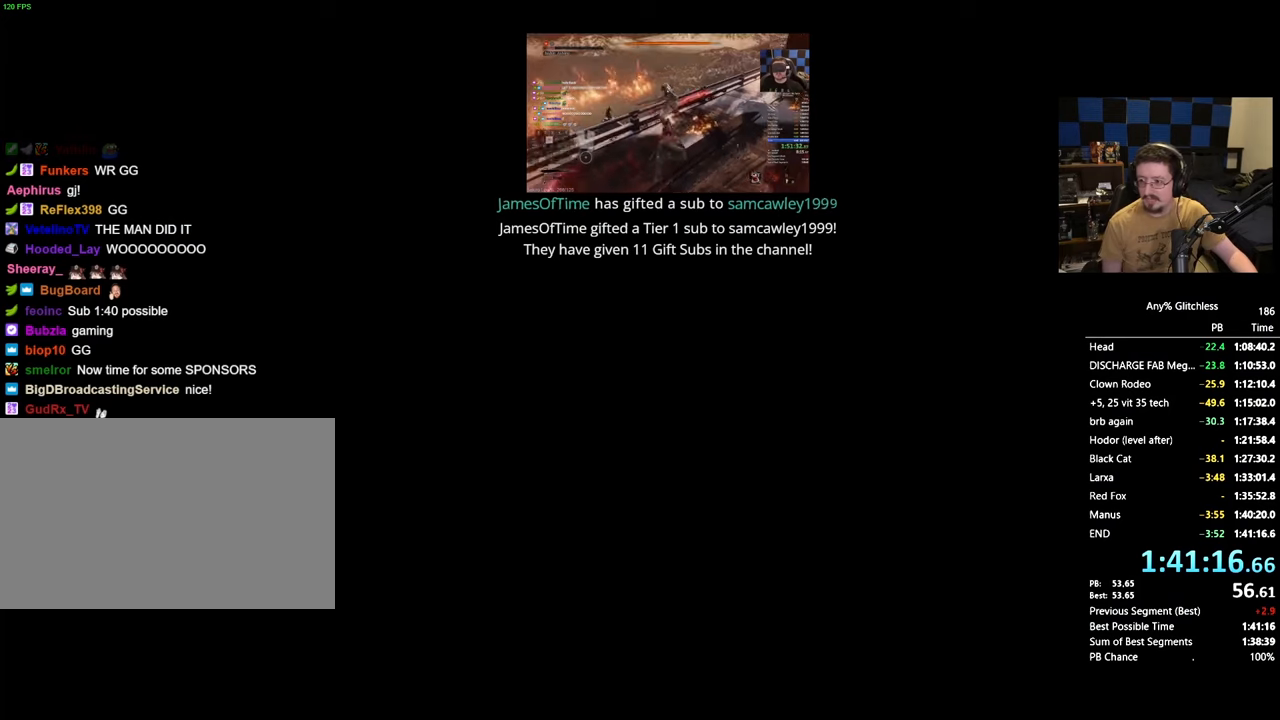
{"keys": [], "mouse": [], "events": []}
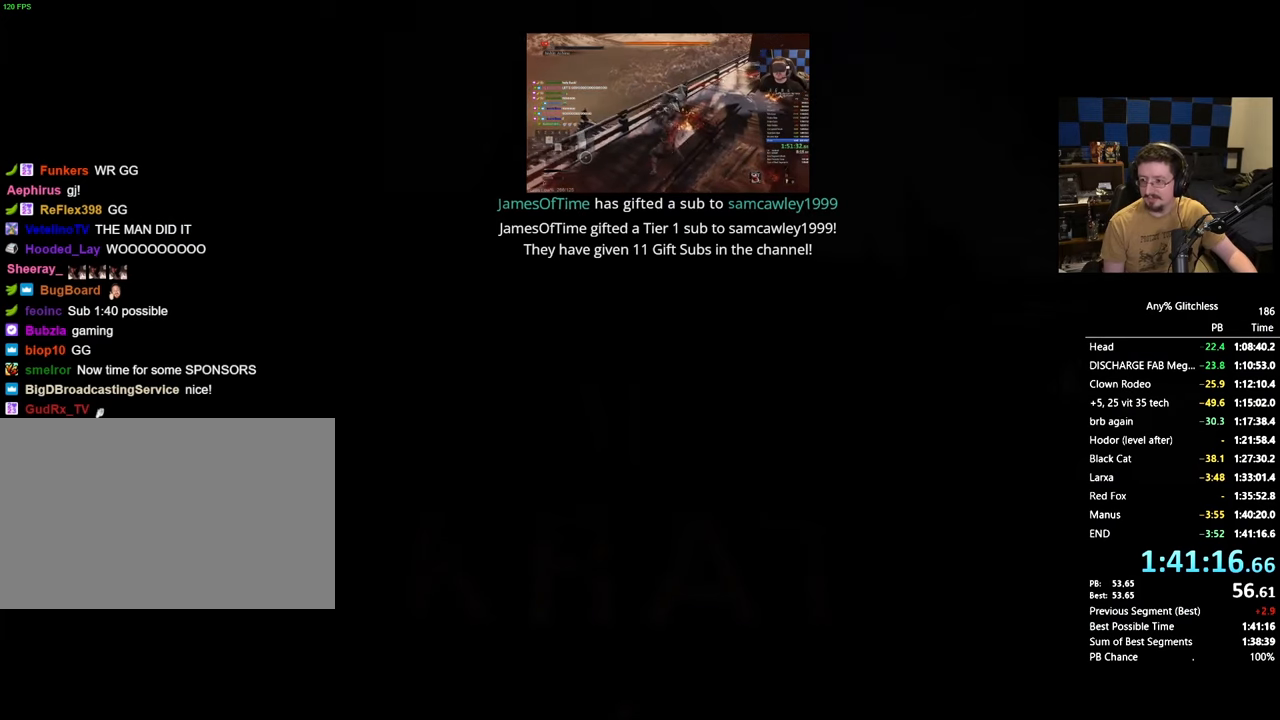
{"keys": [], "mouse": [], "events": []}
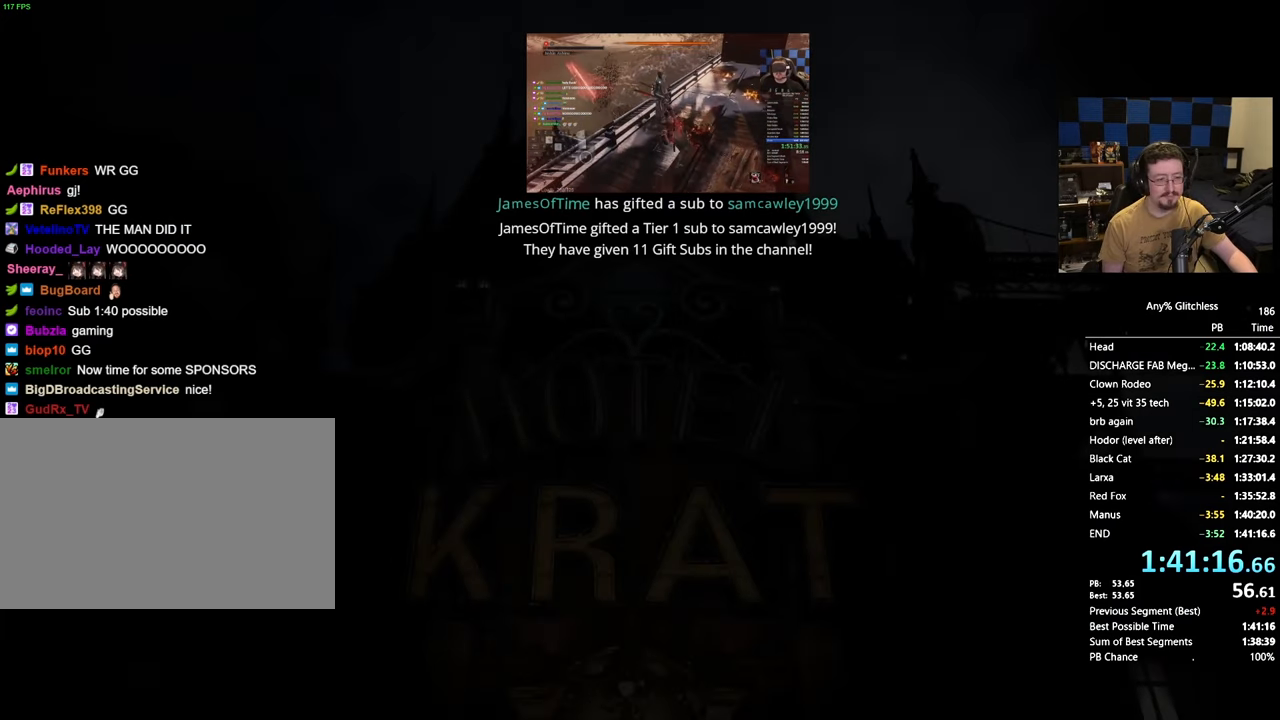
{"keys": ["space"], "mouse": [], "events": [[483, "space", "down"]]}
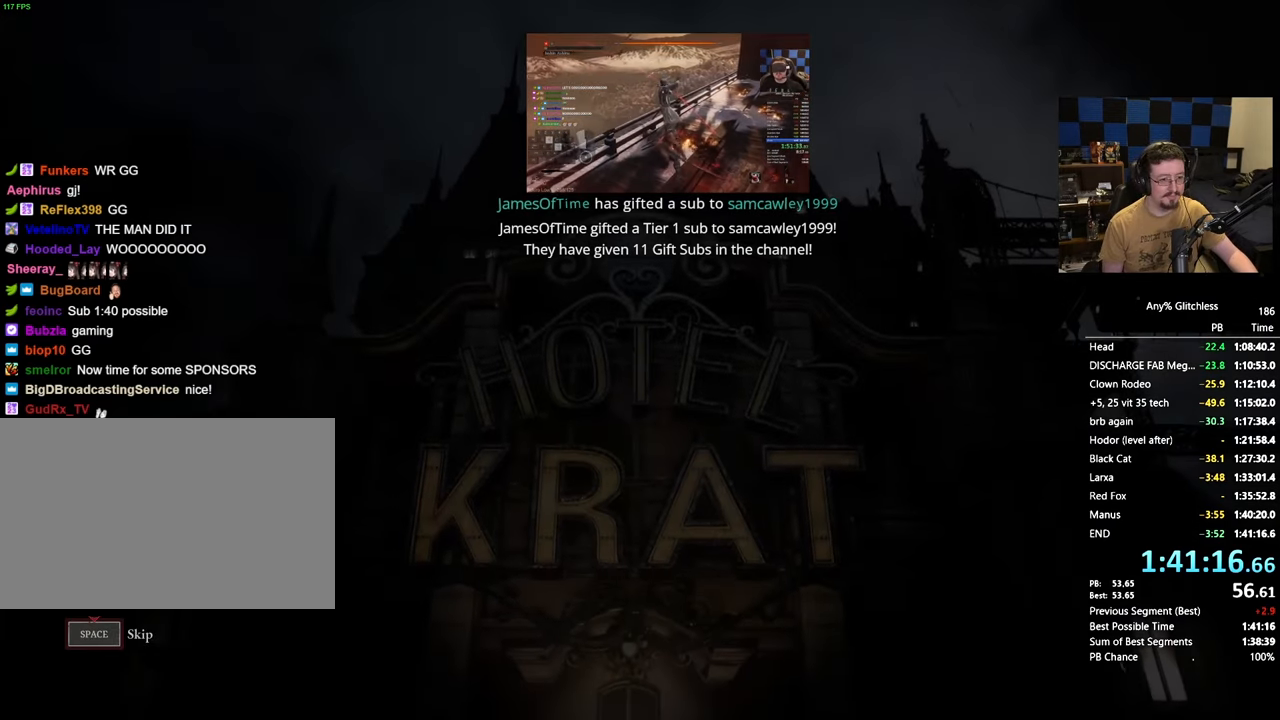
{"keys": ["space"], "mouse": [], "events": []}
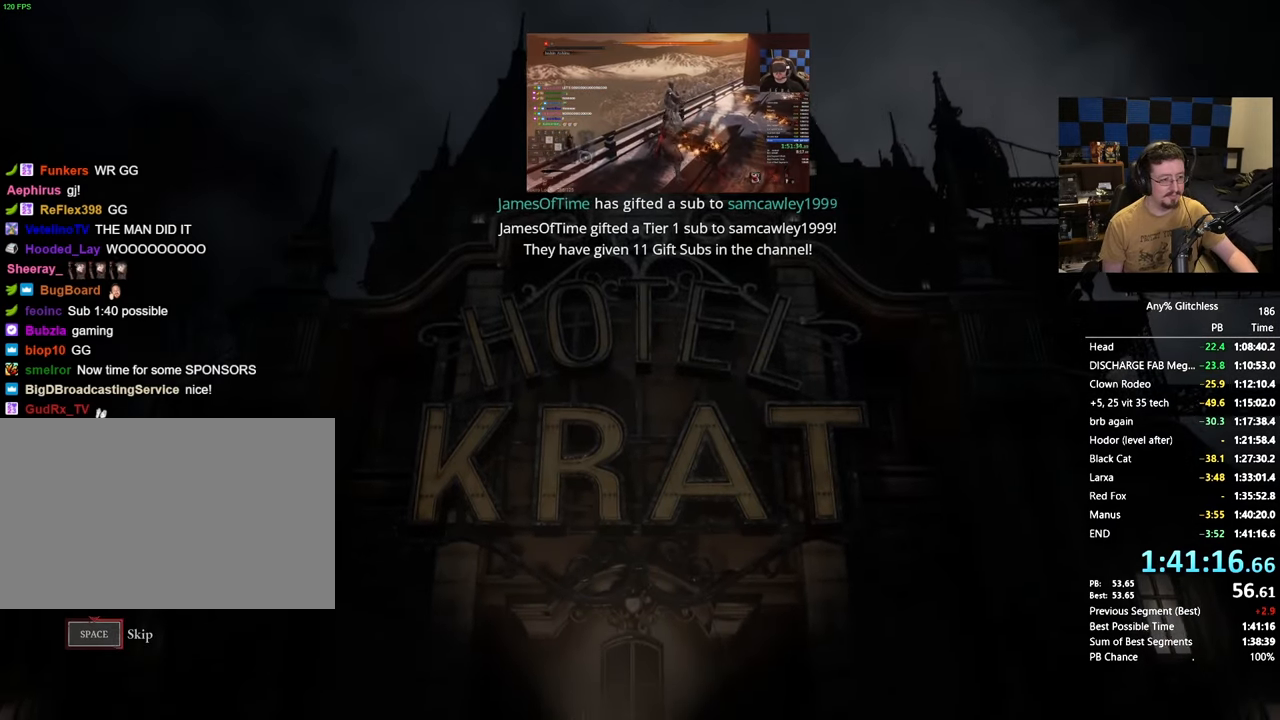
{"keys": ["space"], "mouse": [], "events": []}
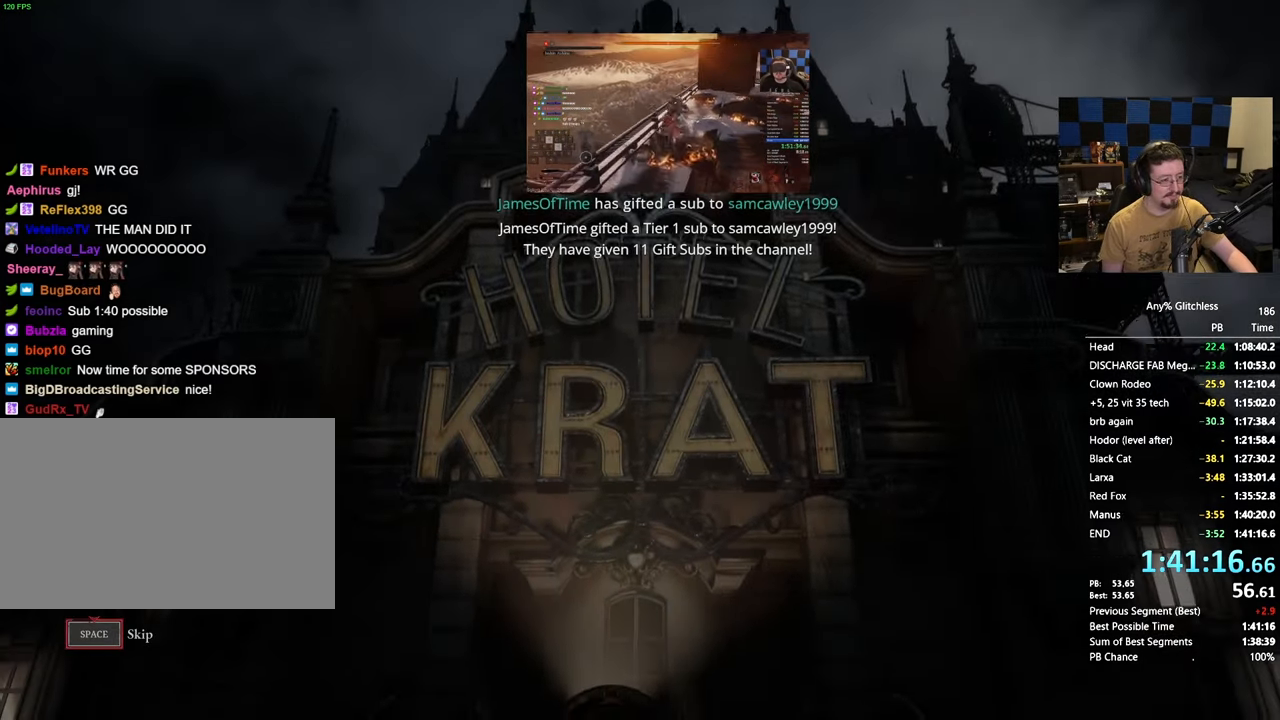
{"keys": ["space"], "mouse": [], "events": []}